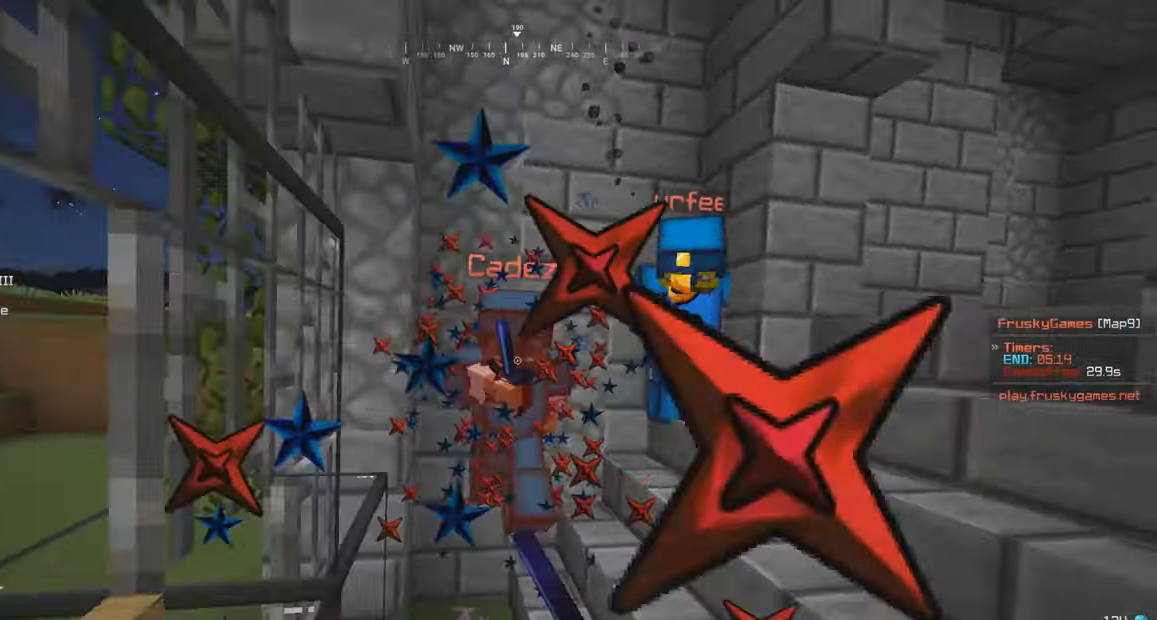
Gameplay with keyboard and mouse; each line is a JSON object with the keys and mouse buttons held at the frame after it. "events" lists presses ("down") and releases ("up") of "a", "d", "s", "w", "mouse_left" and "mouse_right" between this image and that frame as [ms after this image, input, new state], when the widget could be followed in between. "mouse_left", "mouse_right" = the "left", "right" buttons of the "mouse" list. No other keys are recorded. Fast repeated clicks can show as one long hold. Mouse movement is not recorded.
{"keys": ["w"], "mouse": ["left"], "events": []}
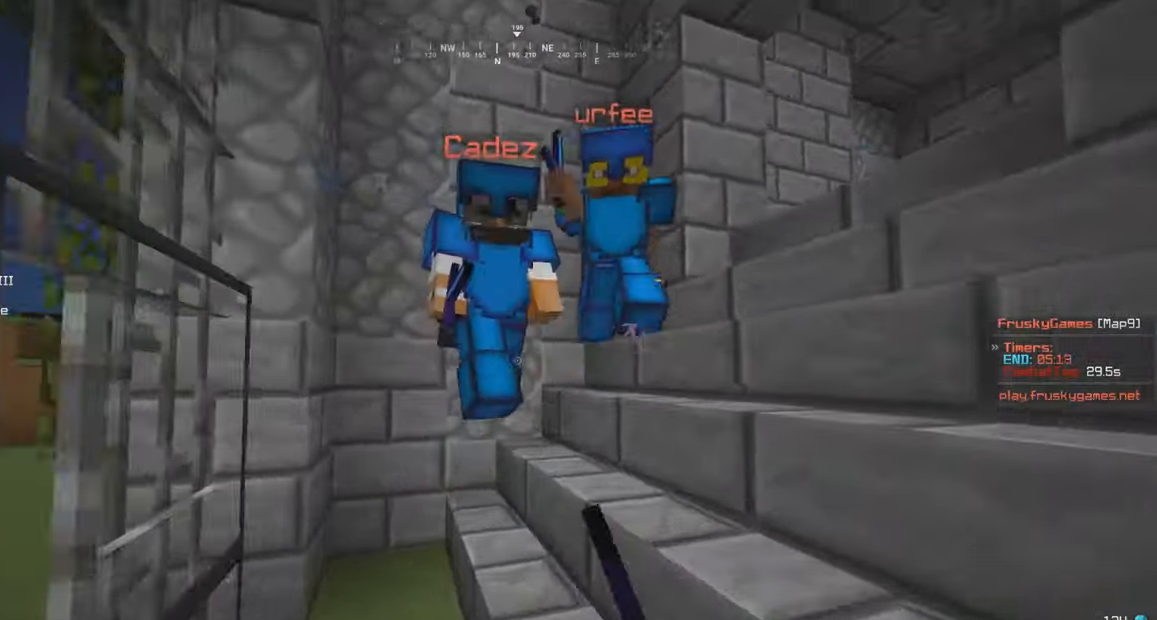
{"keys": ["s"], "mouse": ["left"], "events": [[367, "w", "up"], [484, "s", "down"]]}
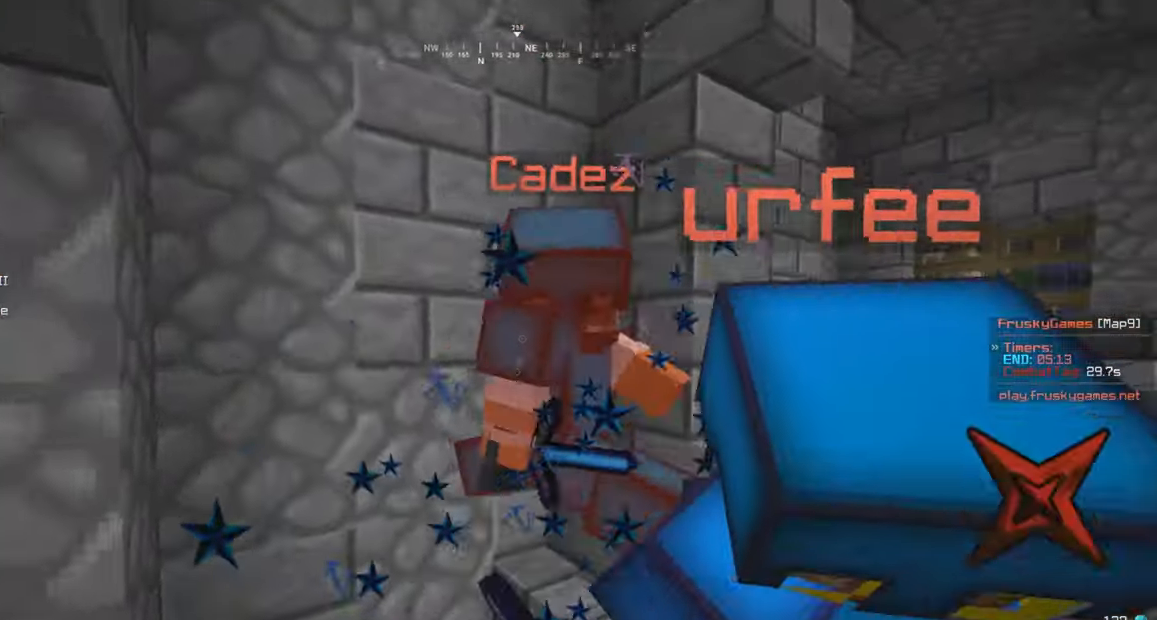
{"keys": ["w"], "mouse": ["left"], "events": [[134, "w", "down"], [200, "s", "up"]]}
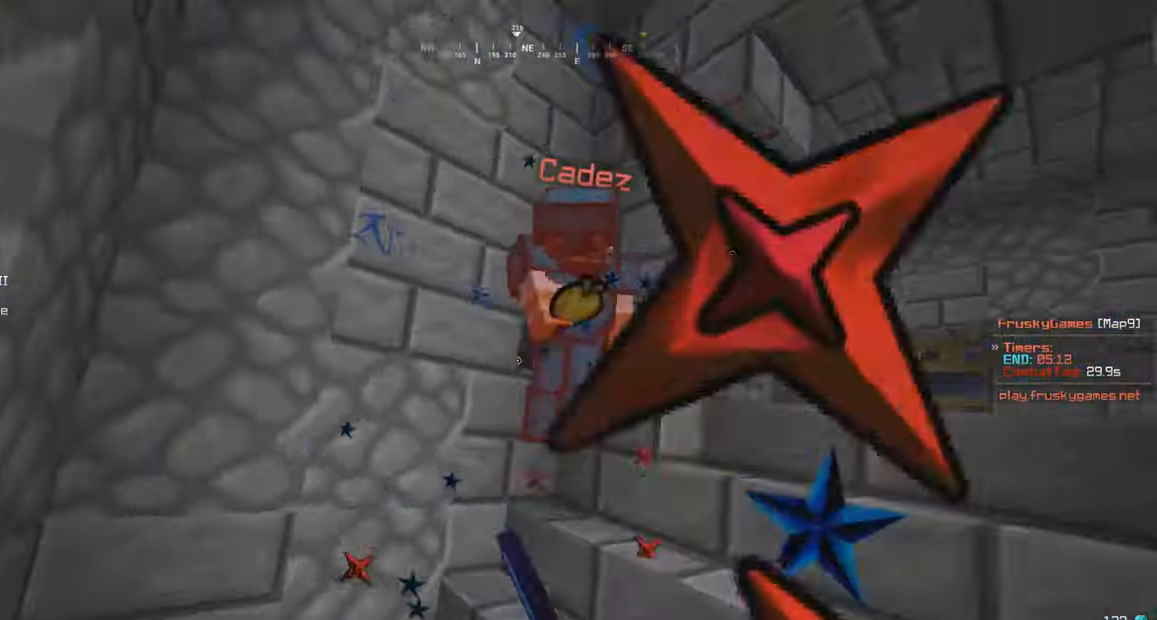
{"keys": [], "mouse": ["left"], "events": [[217, "w", "up"], [284, "mouse_left", "up"], [334, "mouse_left", "down"]]}
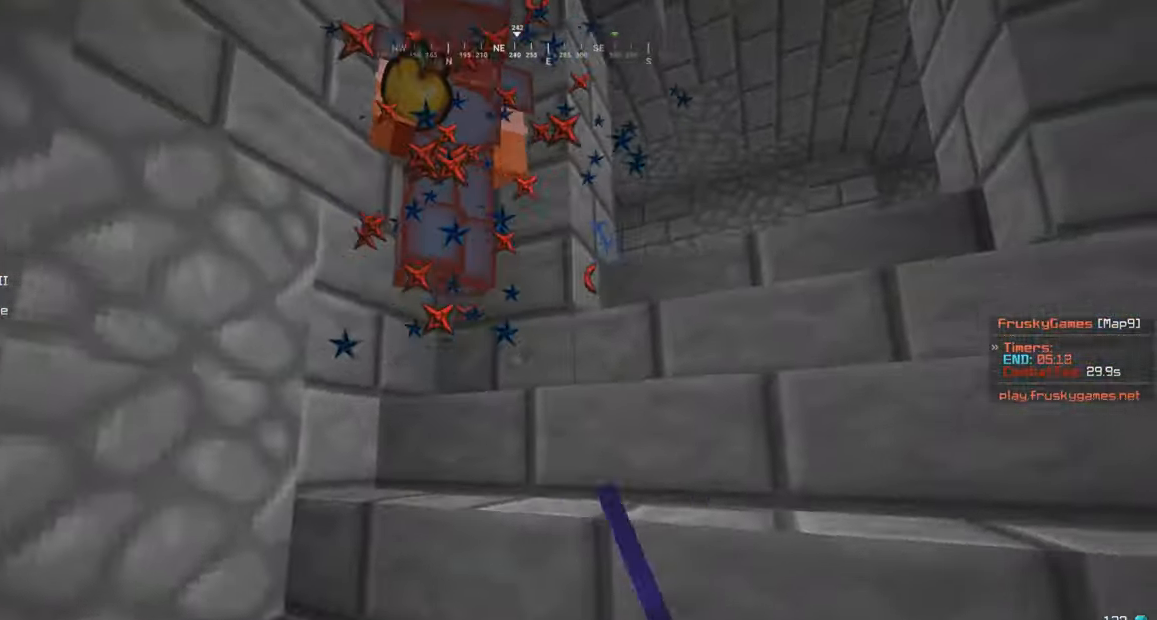
{"keys": [], "mouse": ["left"], "events": [[17, "w", "down"], [217, "w", "up"]]}
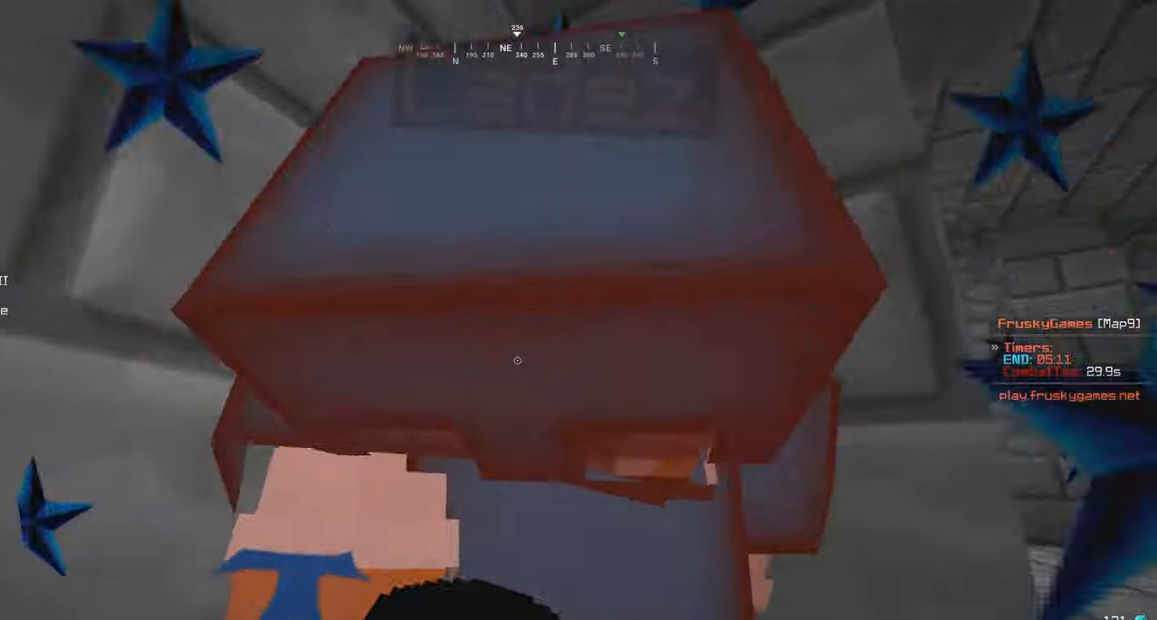
{"keys": [], "mouse": ["left"], "events": [[84, "d", "down"], [184, "w", "down"], [267, "d", "up"], [267, "w", "up"]]}
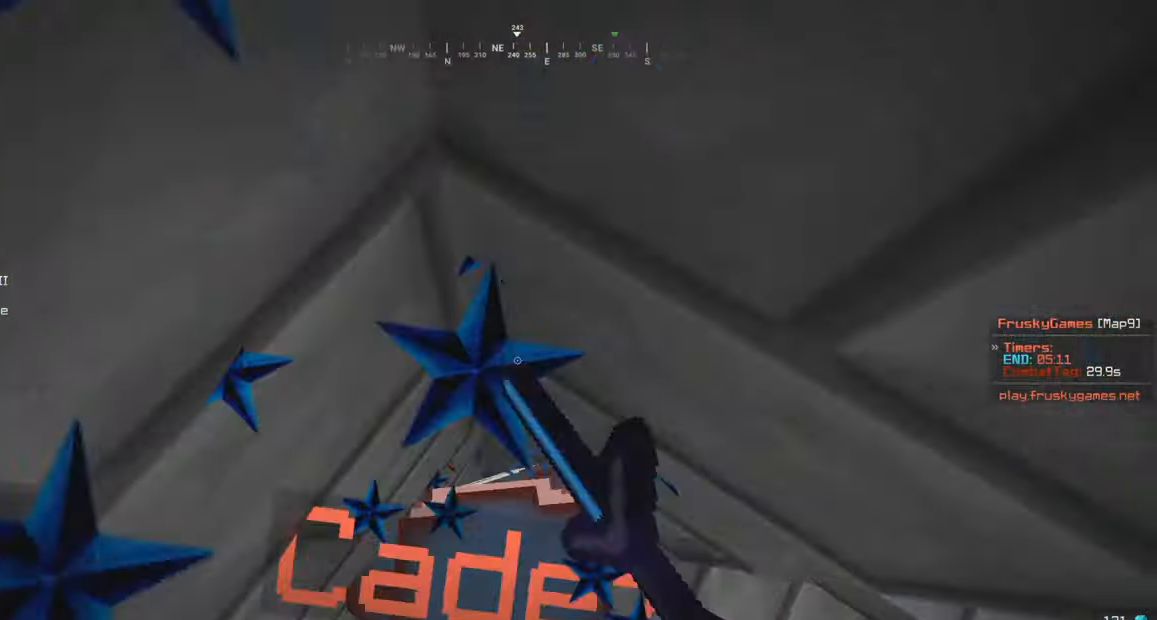
{"keys": [], "mouse": ["left"], "events": []}
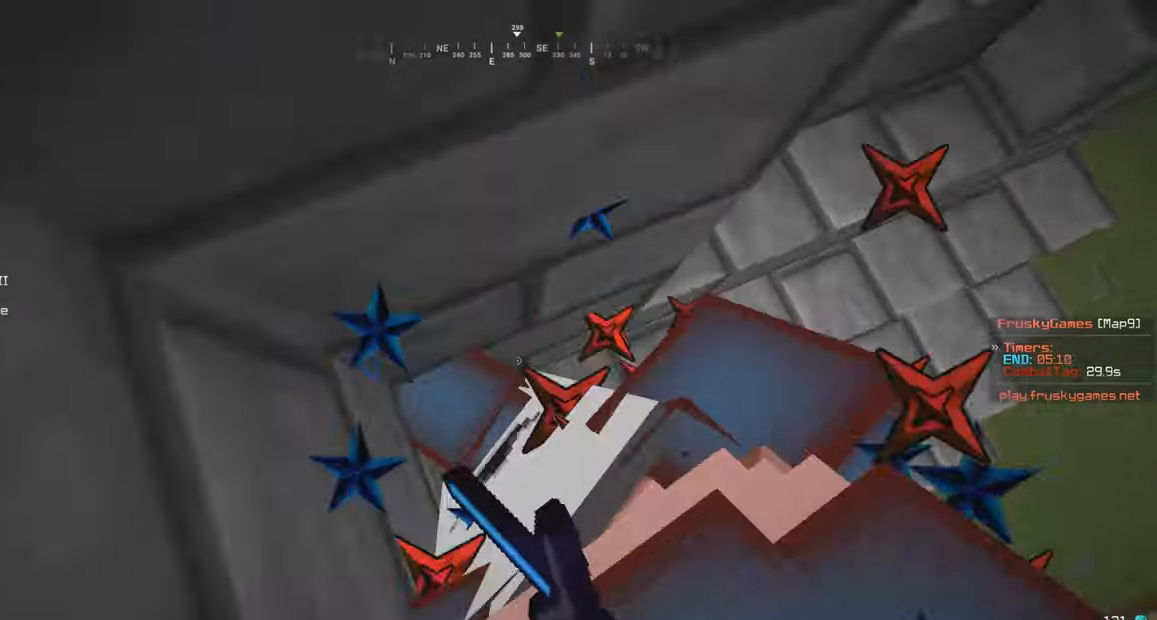
{"keys": [], "mouse": ["left"], "events": []}
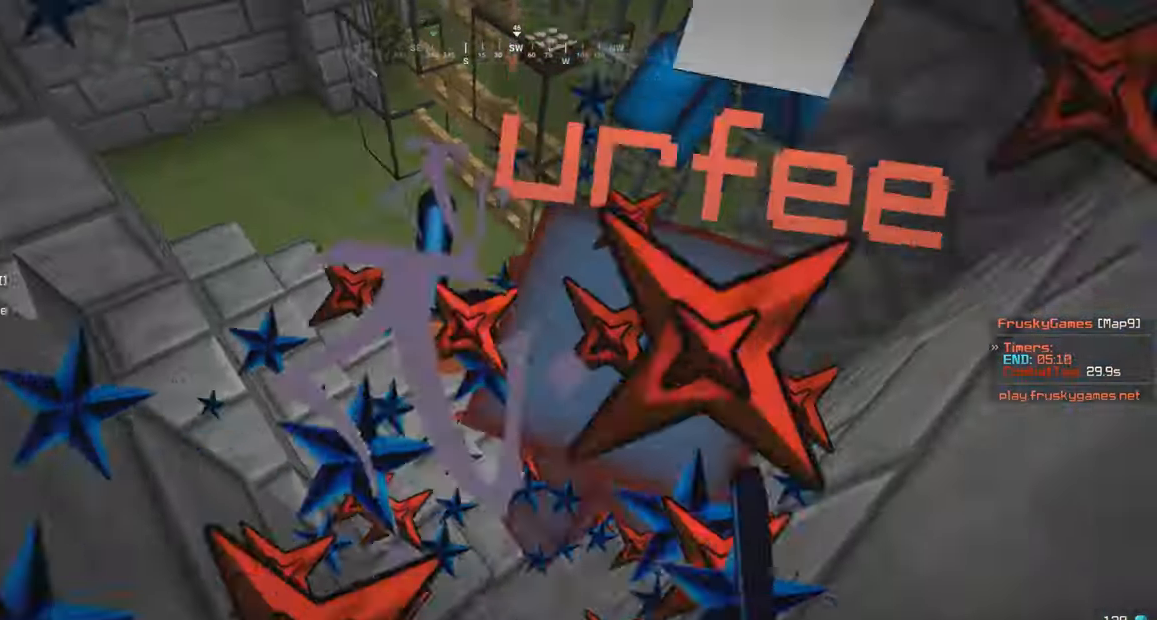
{"keys": [], "mouse": ["left"], "events": []}
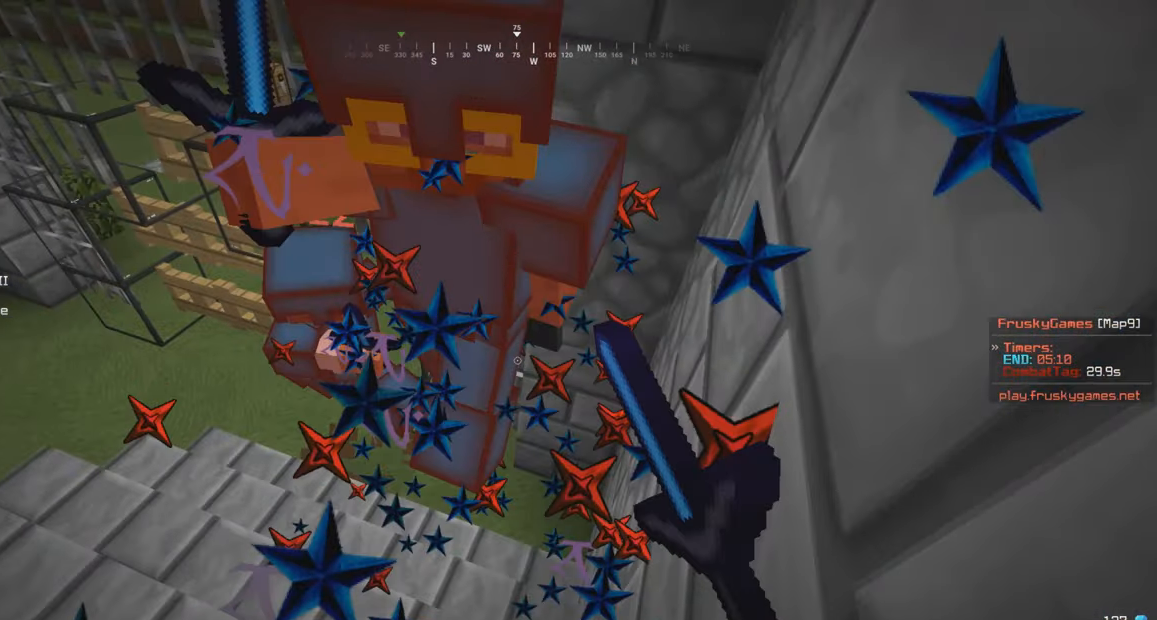
{"keys": [], "mouse": ["left"], "events": []}
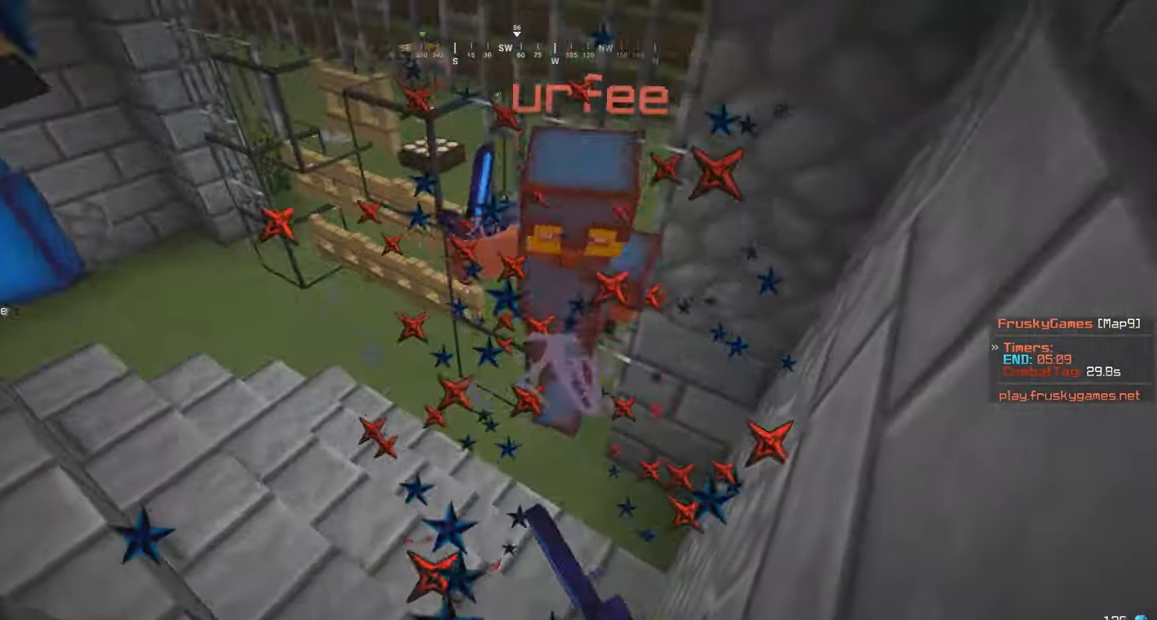
{"keys": ["w"], "mouse": ["left"], "events": [[66, "w", "down"]]}
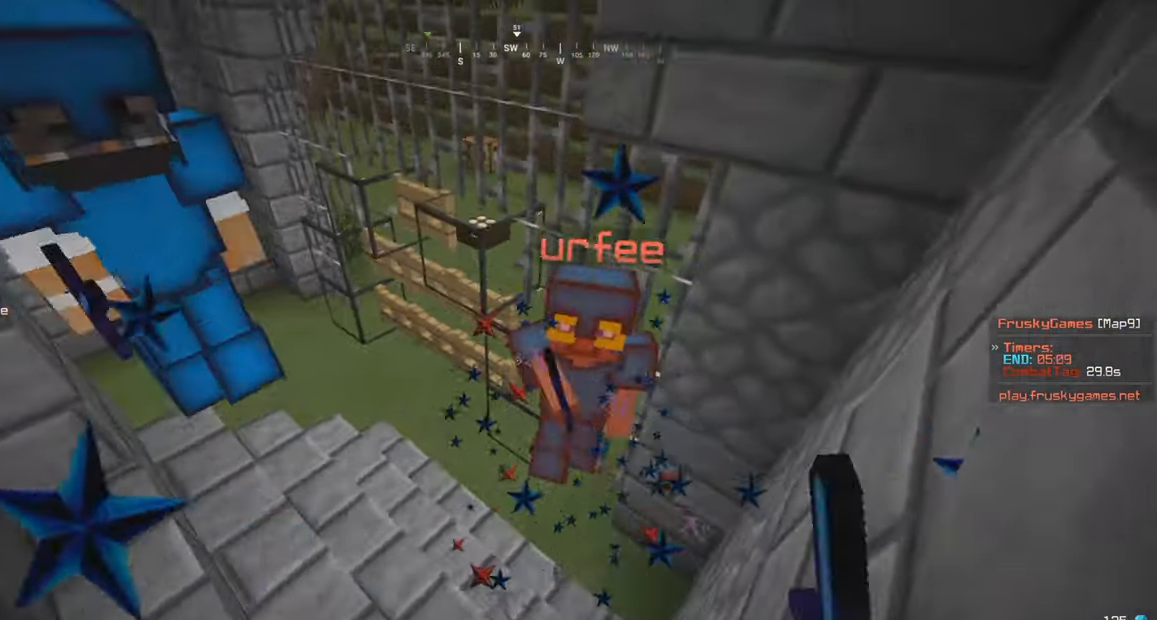
{"keys": ["w"], "mouse": ["left"], "events": []}
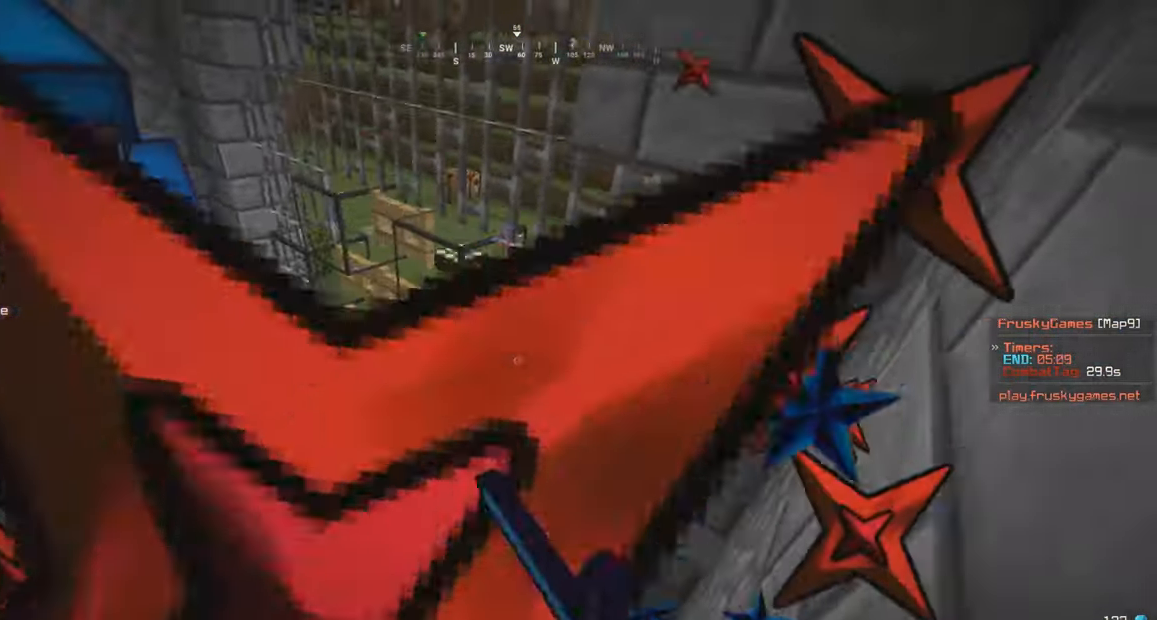
{"keys": ["w"], "mouse": ["left"], "events": []}
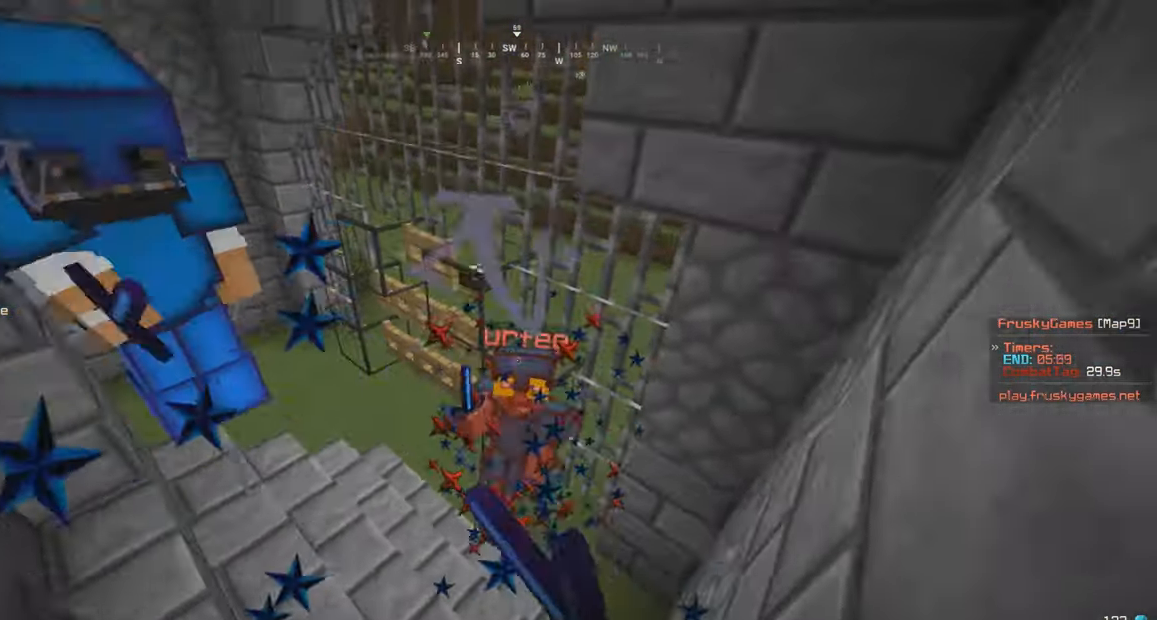
{"keys": ["w"], "mouse": ["left"], "events": []}
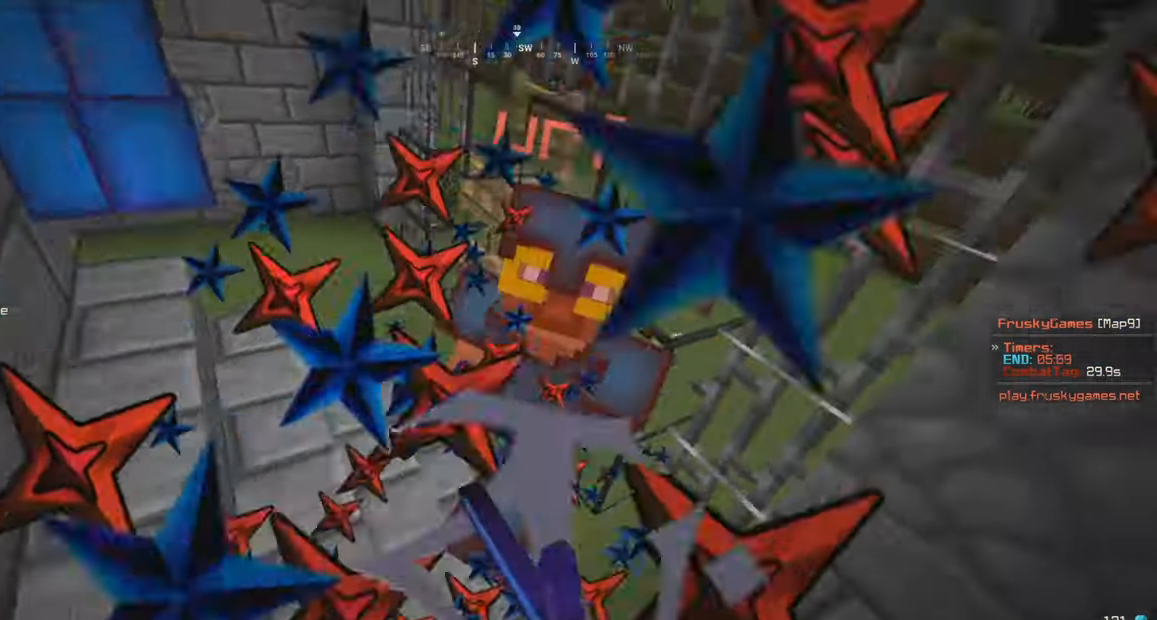
{"keys": ["w"], "mouse": ["left"], "events": []}
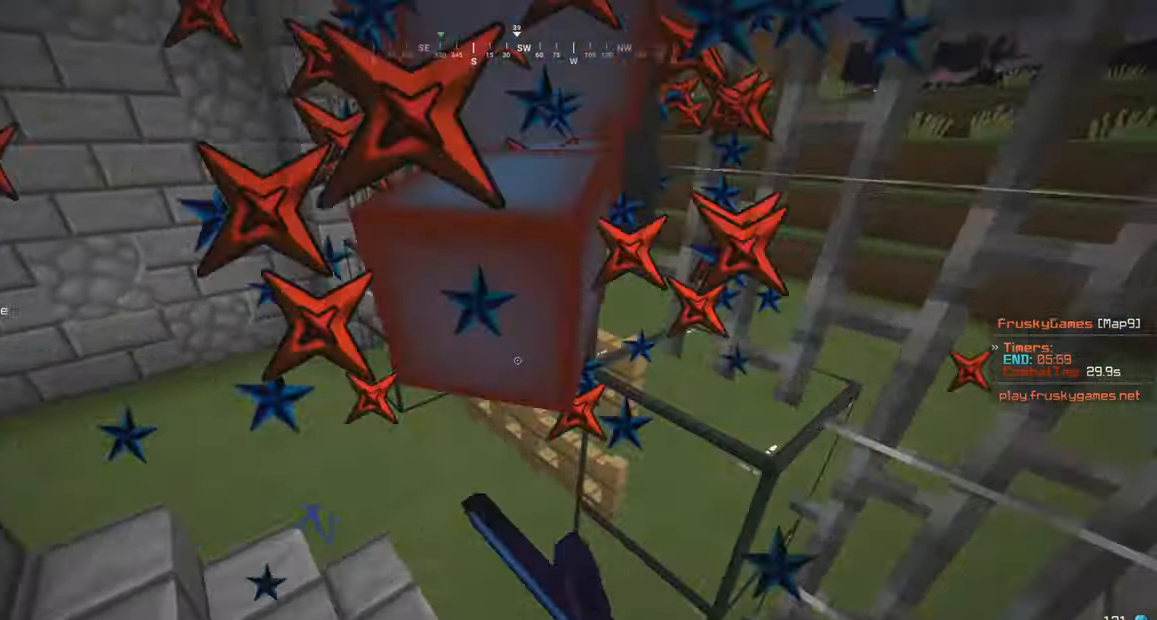
{"keys": ["w"], "mouse": ["right"], "events": [[166, "mouse_left", "up"], [233, "mouse_right", "down"]]}
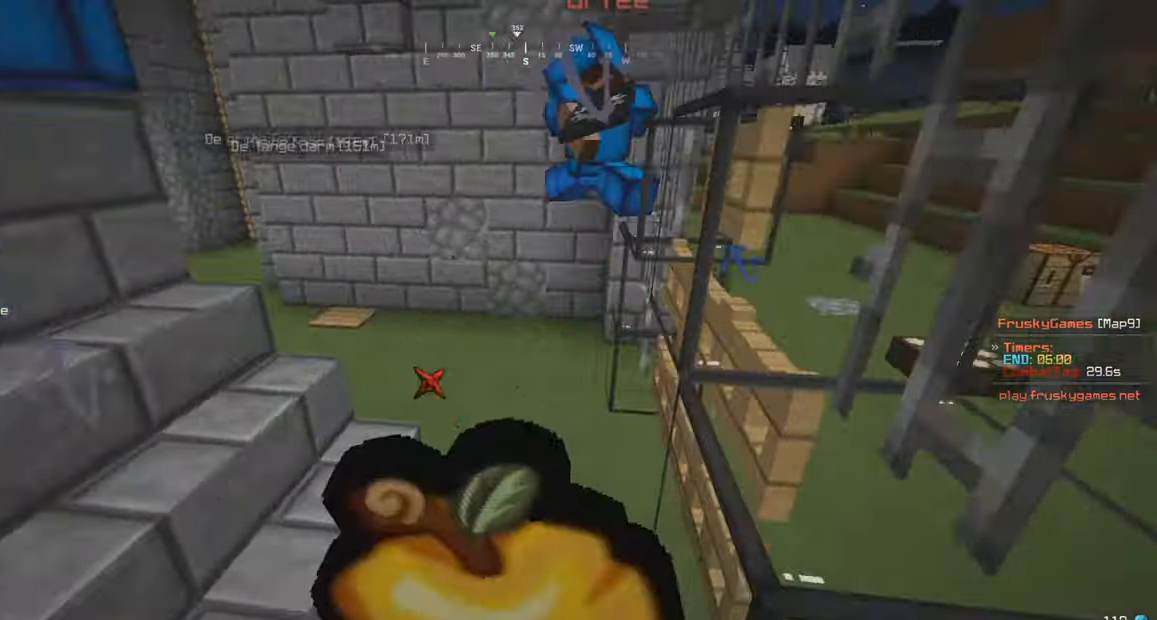
{"keys": ["w"], "mouse": ["right"], "events": []}
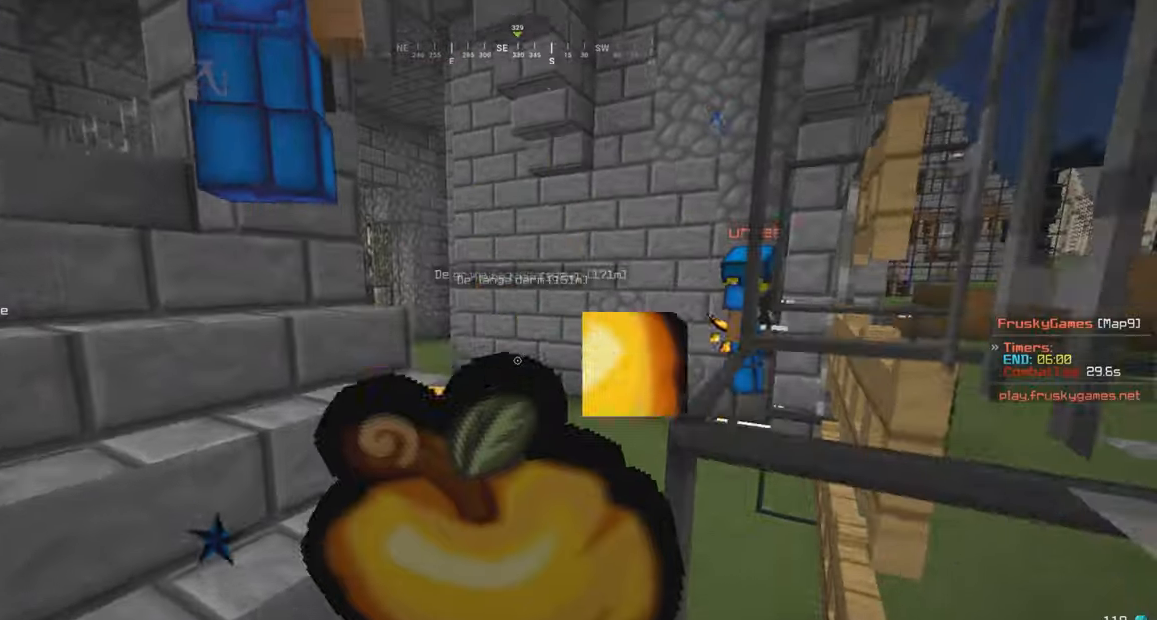
{"keys": [], "mouse": ["right"], "events": [[83, "w", "up"]]}
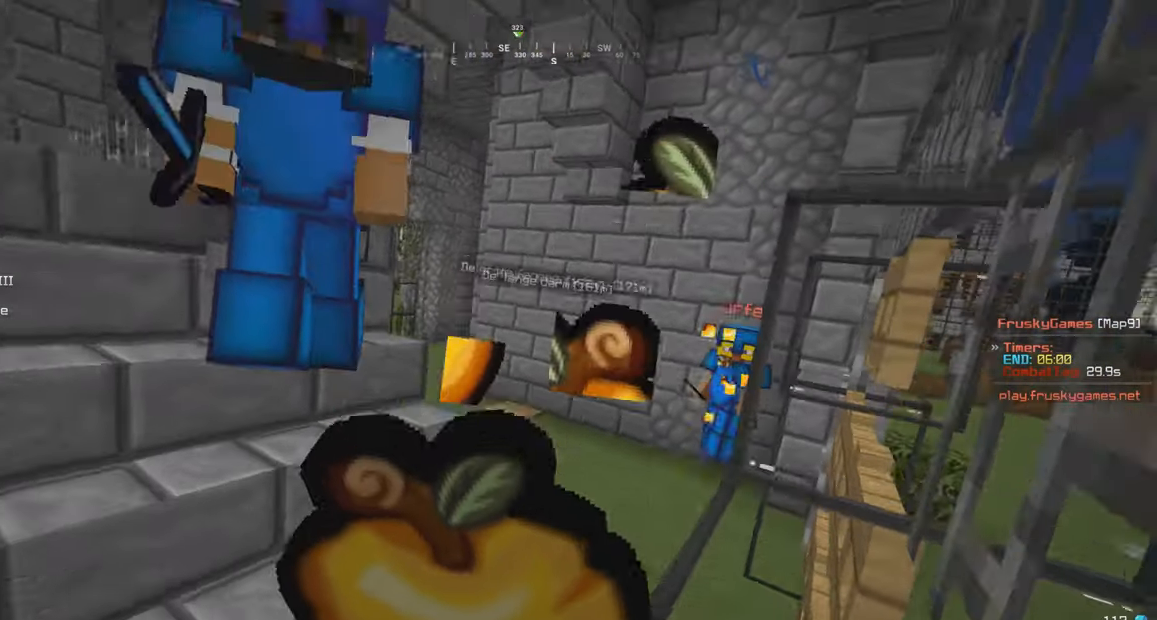
{"keys": [], "mouse": ["right"], "events": []}
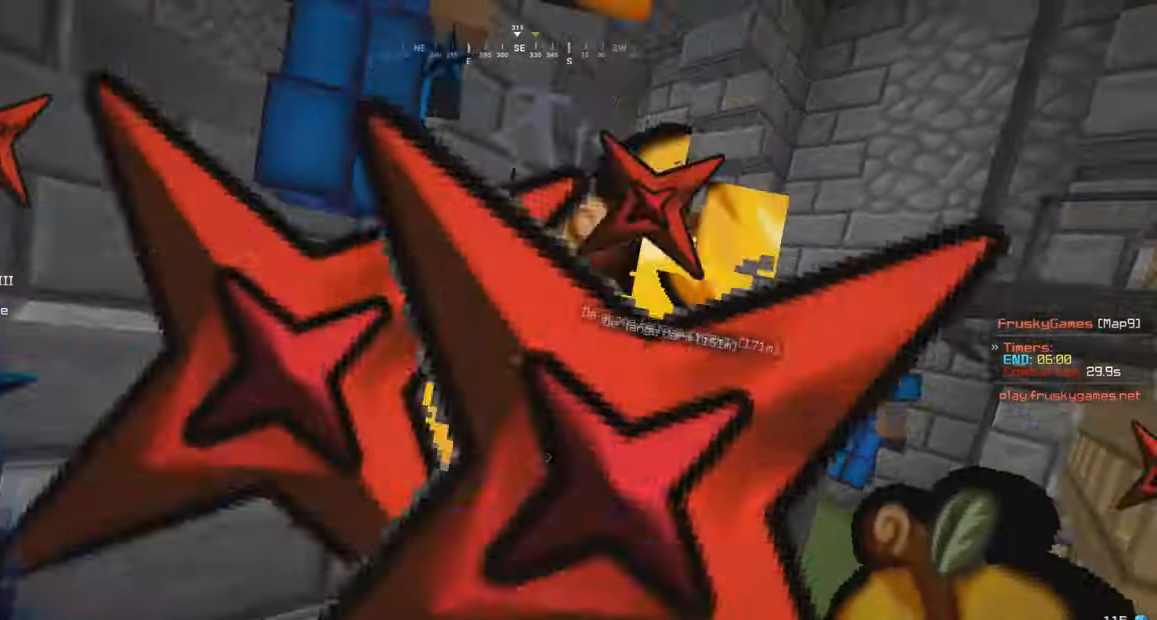
{"keys": ["w"], "mouse": ["left"], "events": [[17, "w", "down"], [233, "mouse_left", "down"], [250, "mouse_right", "up"]]}
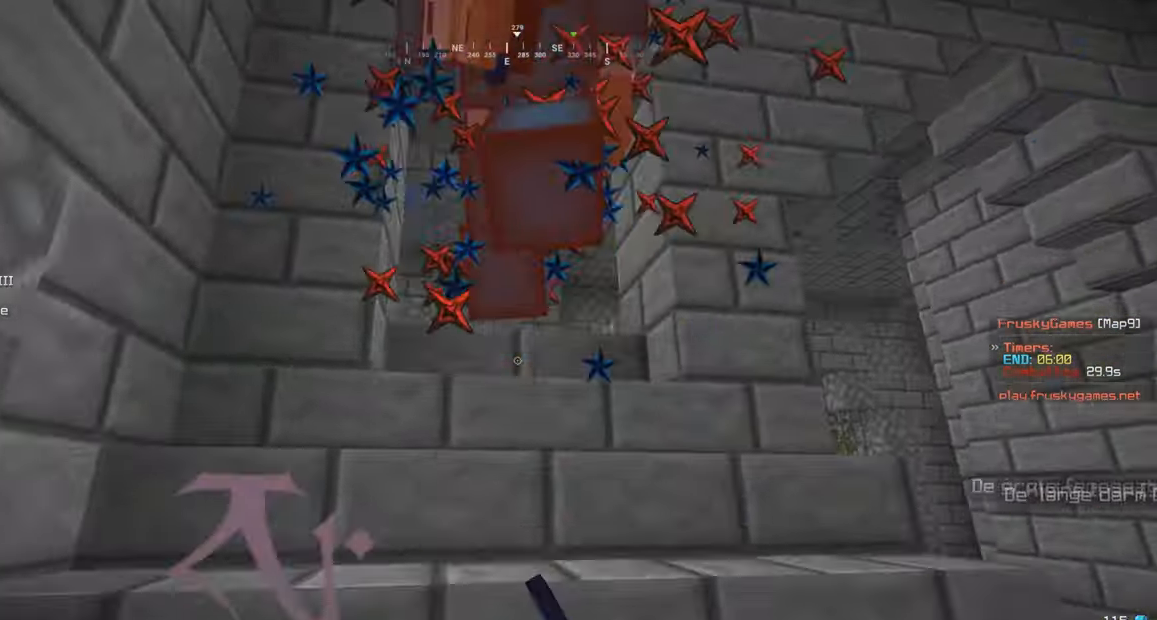
{"keys": ["w"], "mouse": ["left"], "events": [[300, "w", "up"], [417, "w", "down"]]}
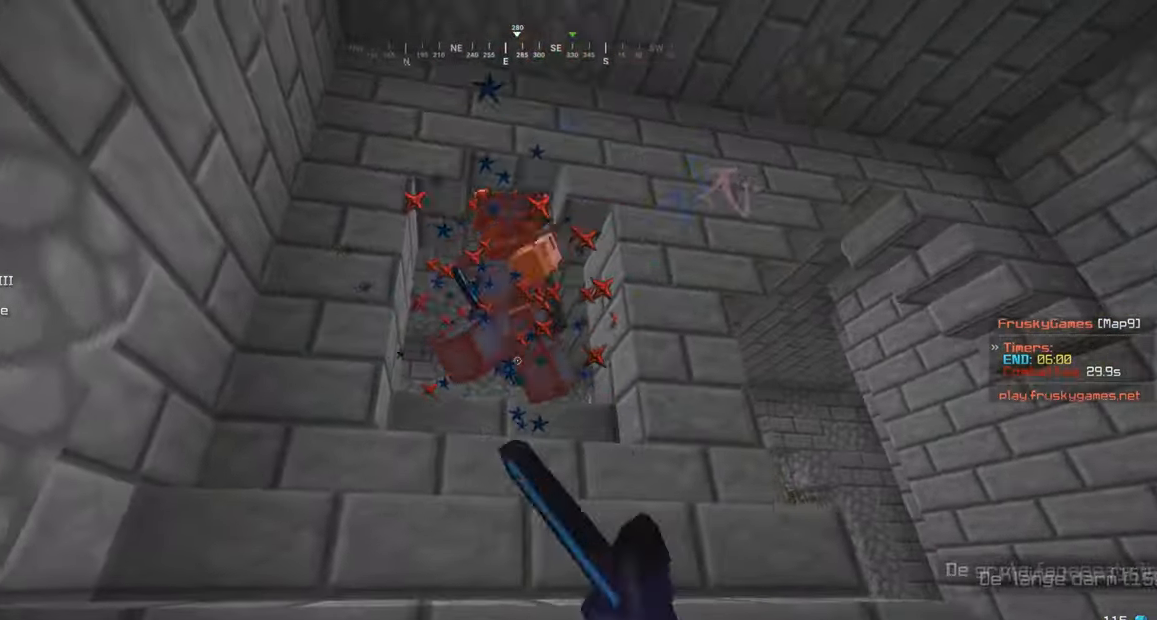
{"keys": ["w"], "mouse": ["left"], "events": []}
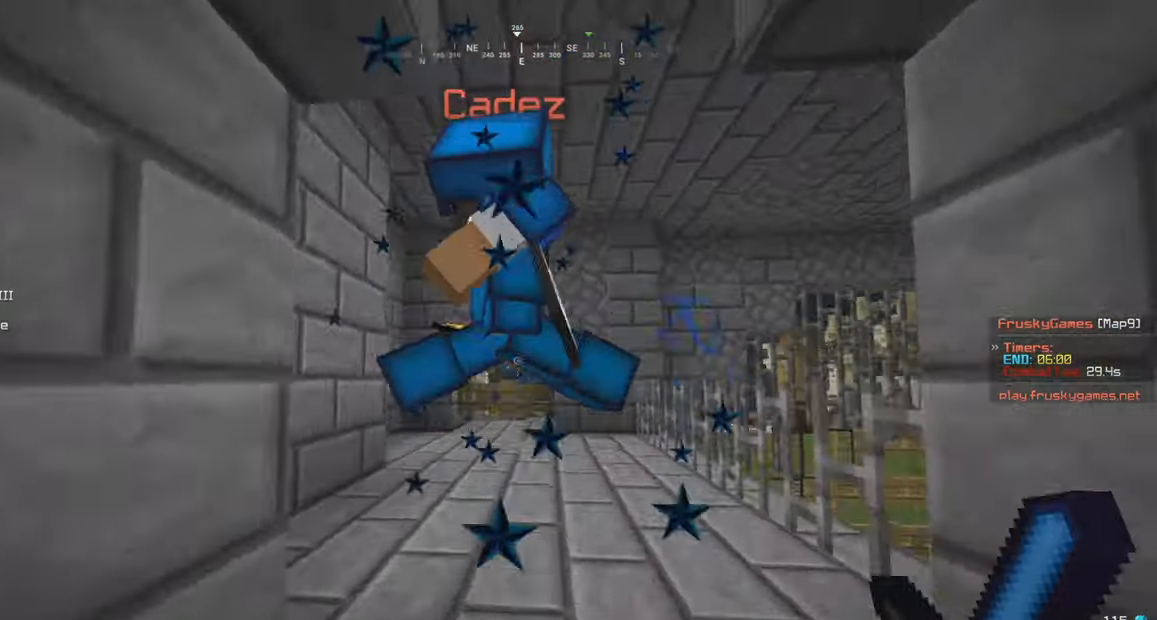
{"keys": ["w"], "mouse": ["left"], "events": []}
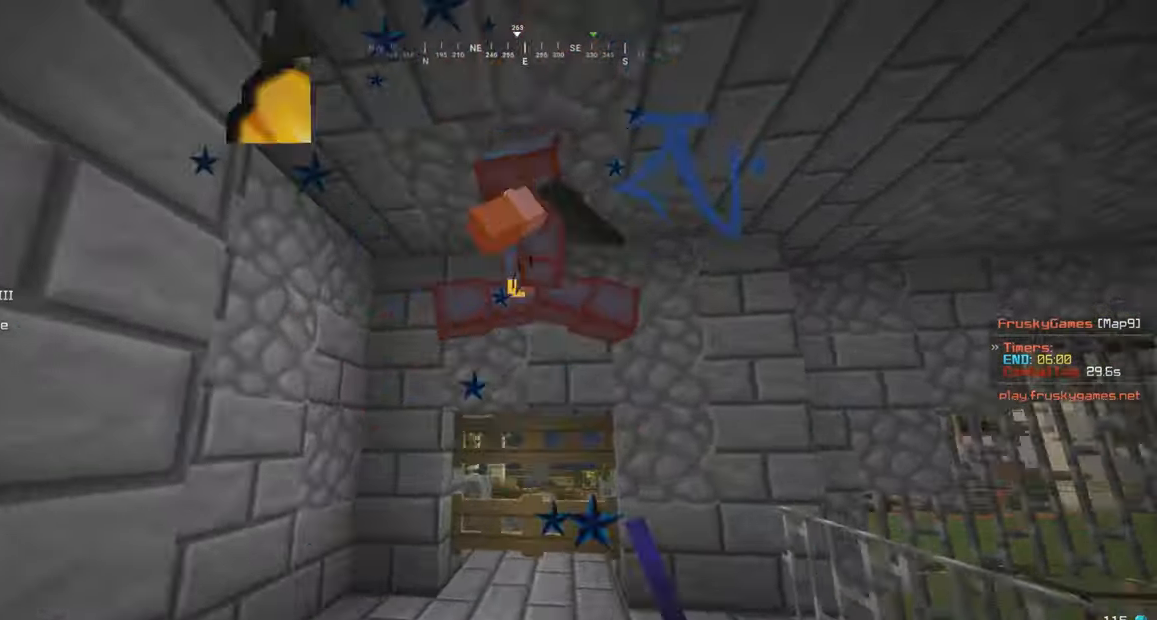
{"keys": ["a", "s"], "mouse": ["left"], "events": [[233, "a", "down"], [467, "s", "down"], [500, "w", "up"]]}
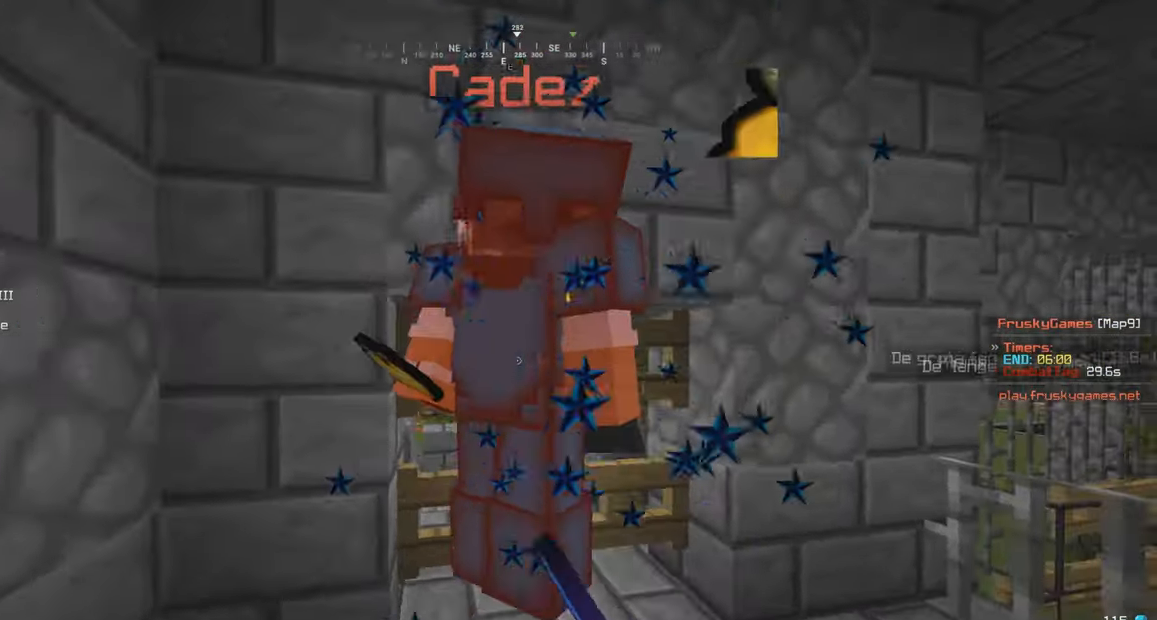
{"keys": [], "mouse": ["left"], "events": [[150, "a", "up"], [217, "s", "up"], [267, "mouse_left", "up"], [333, "mouse_left", "down"]]}
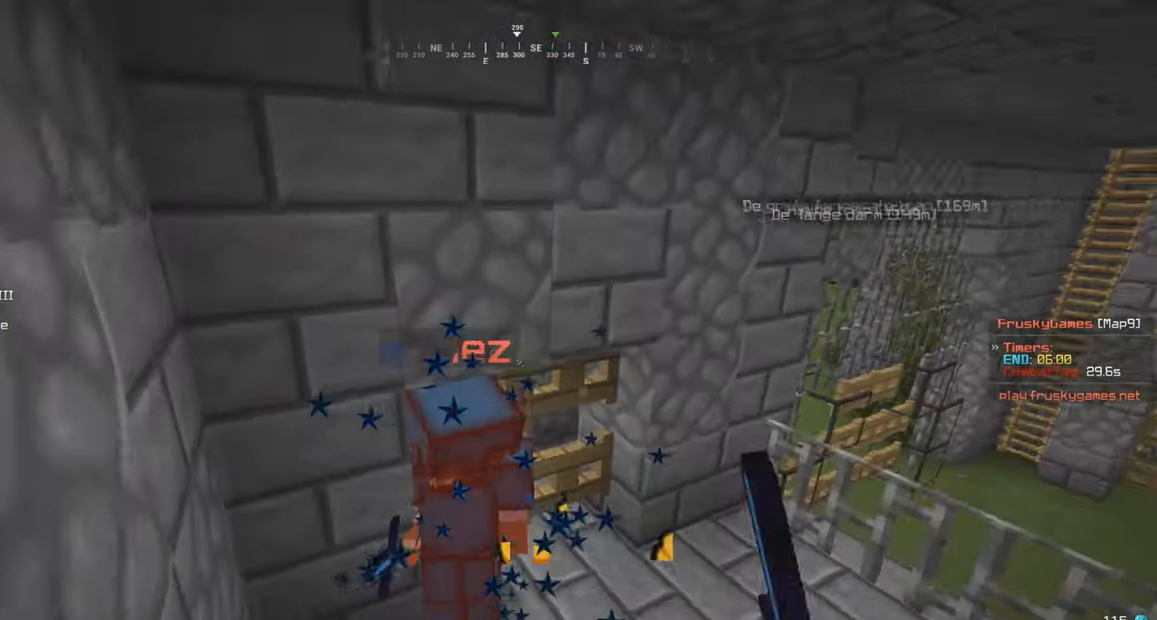
{"keys": [], "mouse": ["left"], "events": [[217, "w", "down"], [417, "w", "up"]]}
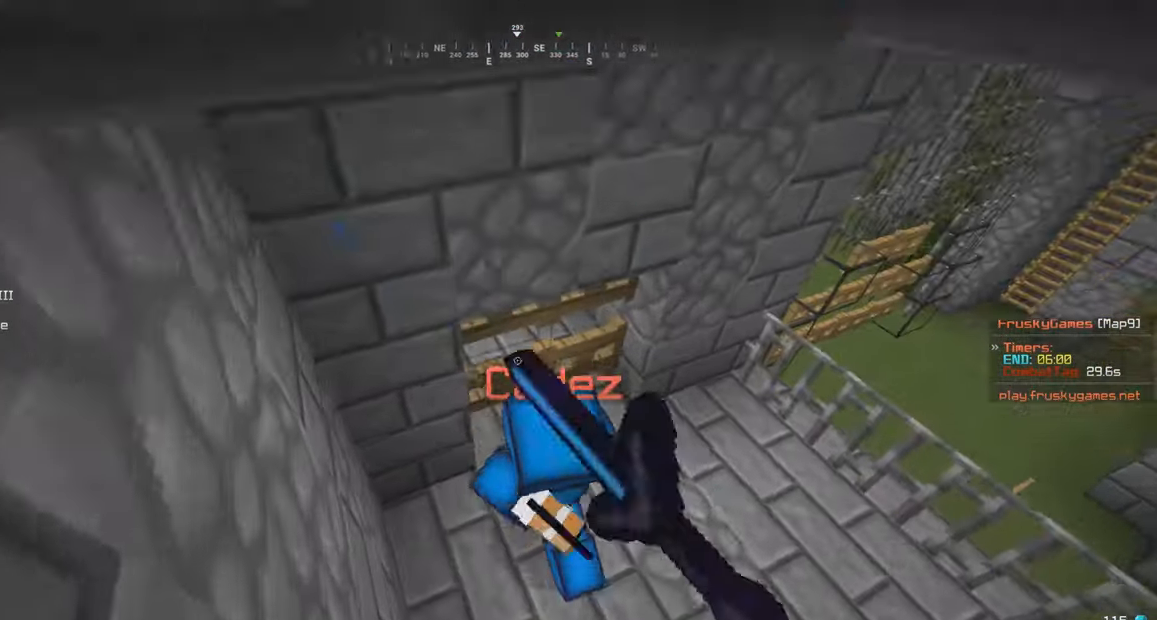
{"keys": [], "mouse": ["left"], "events": [[83, "s", "down"], [317, "s", "up"]]}
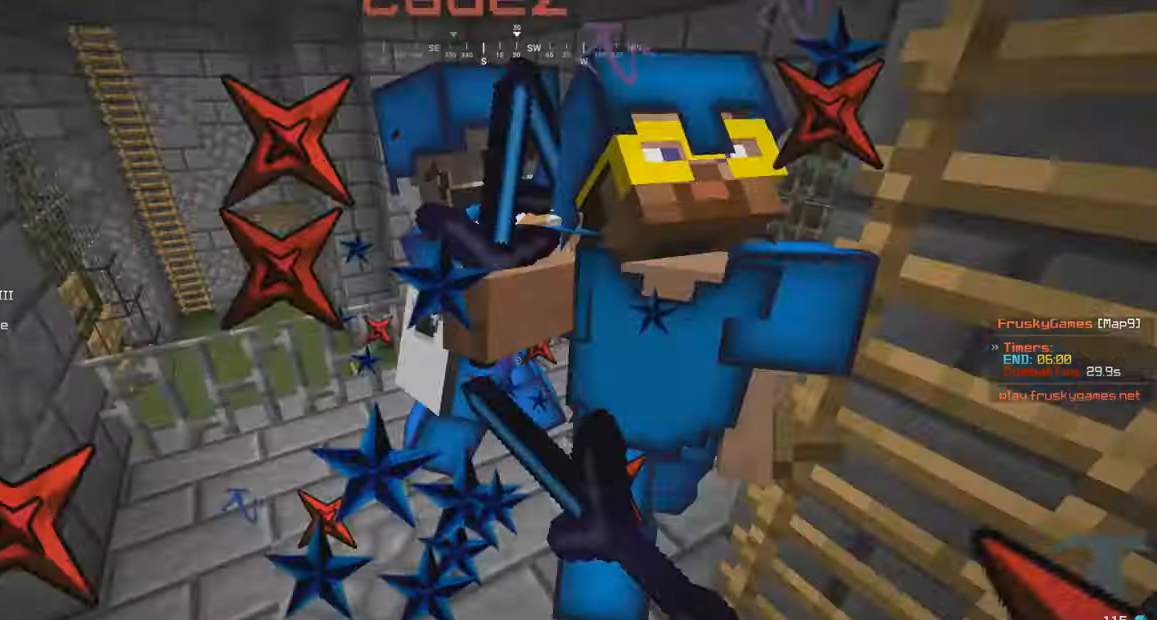
{"keys": [], "mouse": ["left"], "events": []}